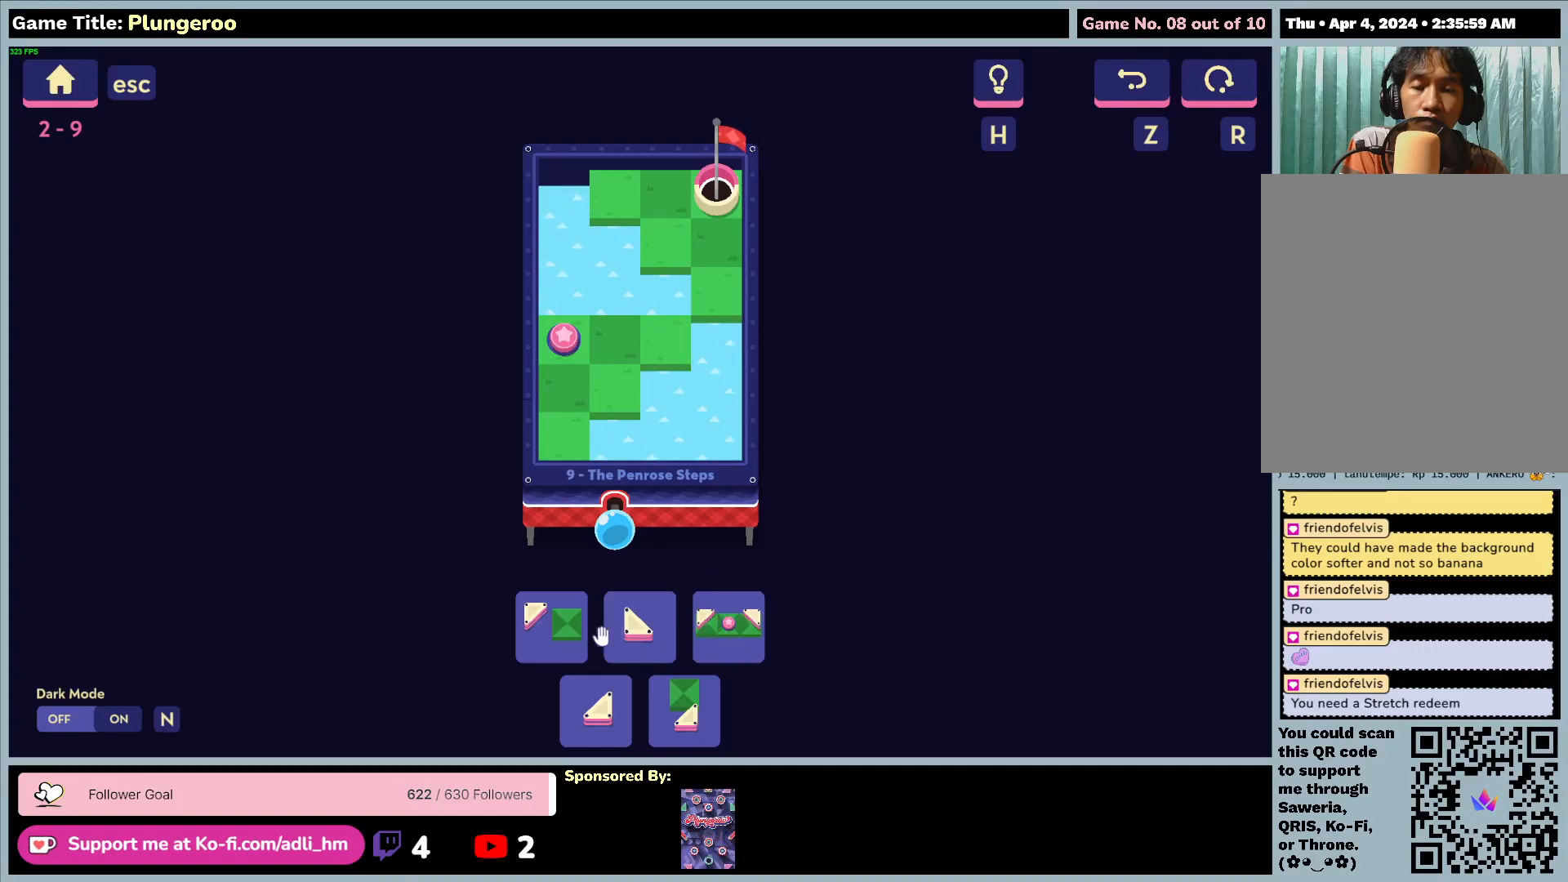
Gameplay with keyboard and mouse; each line is a JSON object with the keys and mouse buttons held at the frame after it. "events" lists presses ("down") and releases ("up") of "0", "1", "2", "3", "4", "5", "6", "7", "8", "9", "a", "alt", "b", "c", "caps_lock", "ctrl", "d", "down", "e", "escape", "f", "f1", "f2", "f3", "f4", "f5", "f6", "f7", "f8", "g", "h", "i", "j", "k", "l", "left", "m", "n", "o", "p", "q", "r", "return", "right", "s", "shift", "space", "t", "tab", "tilde", "u", "up", "v", "w", "x", "y", "z", "mouse_left", "mouse_wheel" and "mouse_right" between this image and that frame as [ms after this image, input, new state], when the widget could be followed in between. "mouse_left", "mouse_wheel", "mouse_right" = the "left", "wheel", "right" buttons of the "mouse" list. No other keys are recorded. "wheel" means that the mouse wheel is clicked or scrolled. Not read: mouse_move.
{"keys": [], "mouse": [], "events": []}
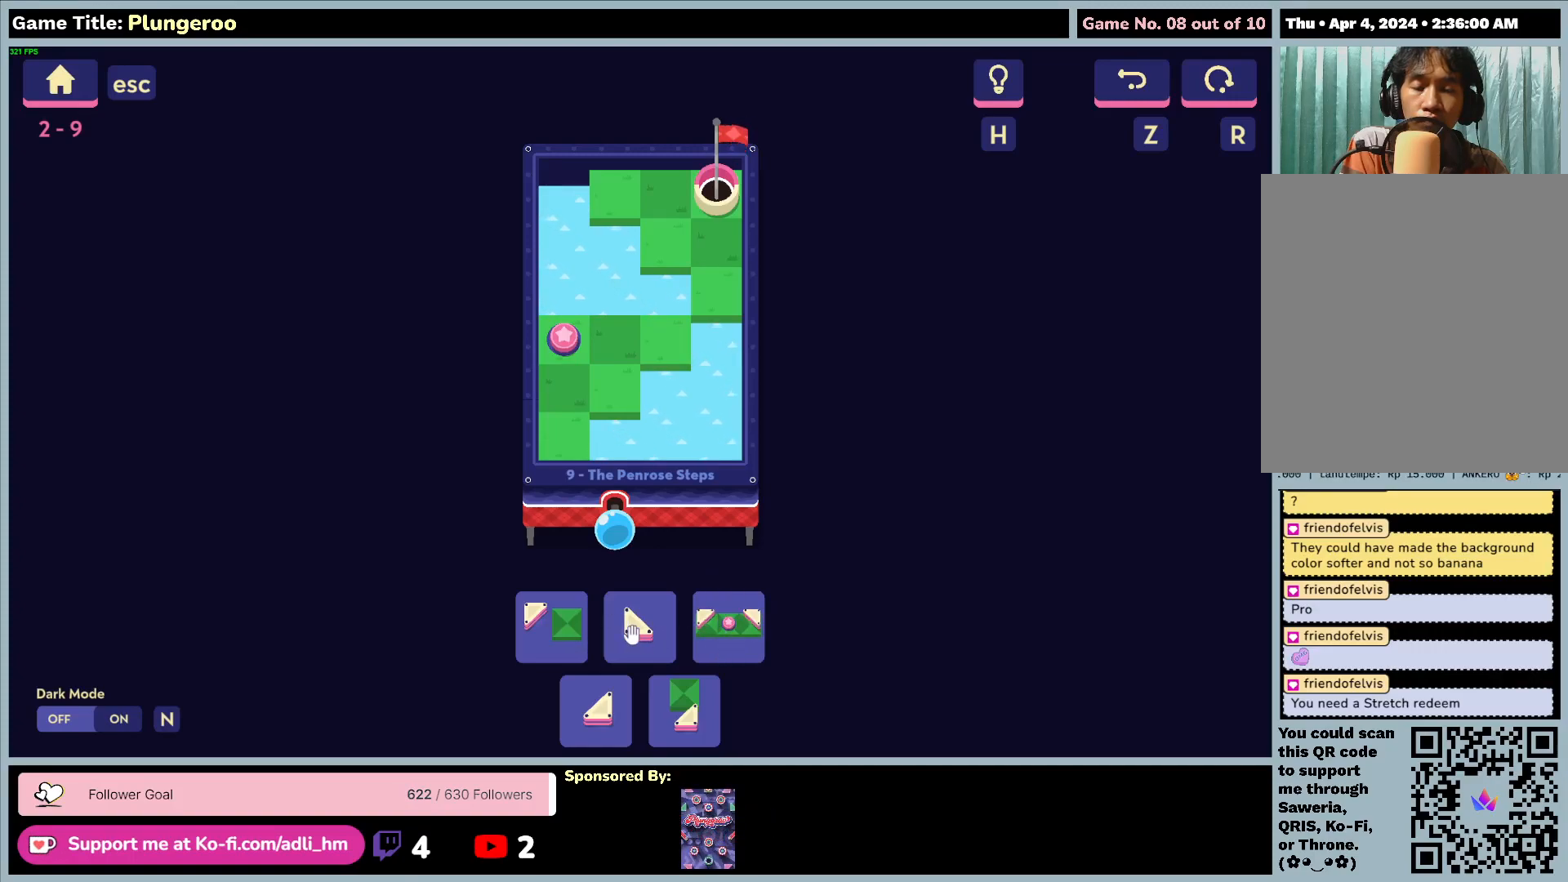
{"keys": [], "mouse": [], "events": []}
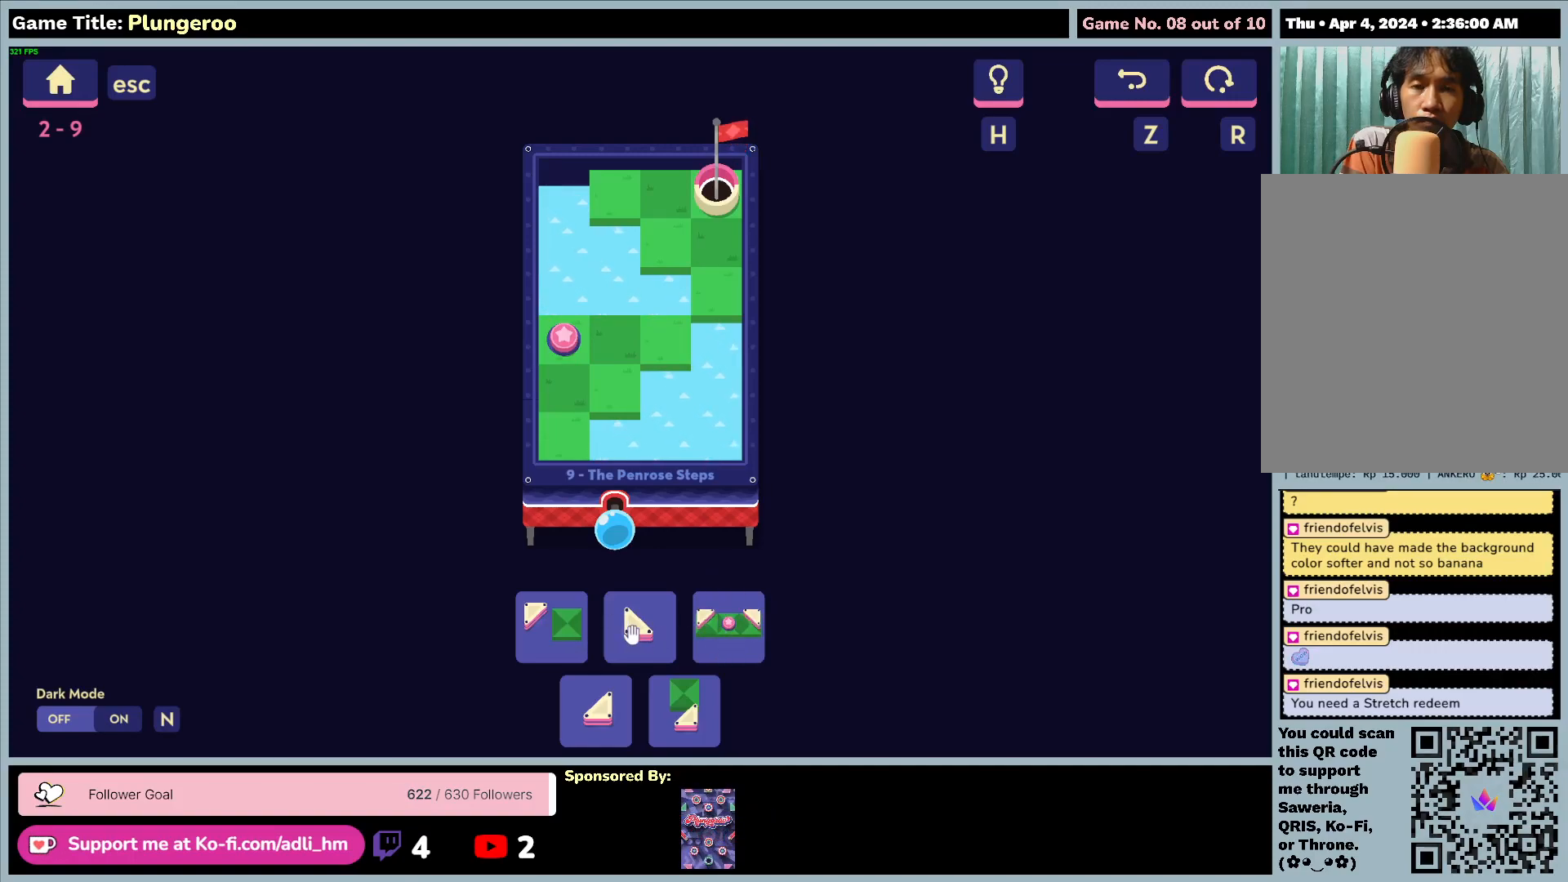
{"keys": [], "mouse": ["left"], "events": [[67, "mouse_left", "down"]]}
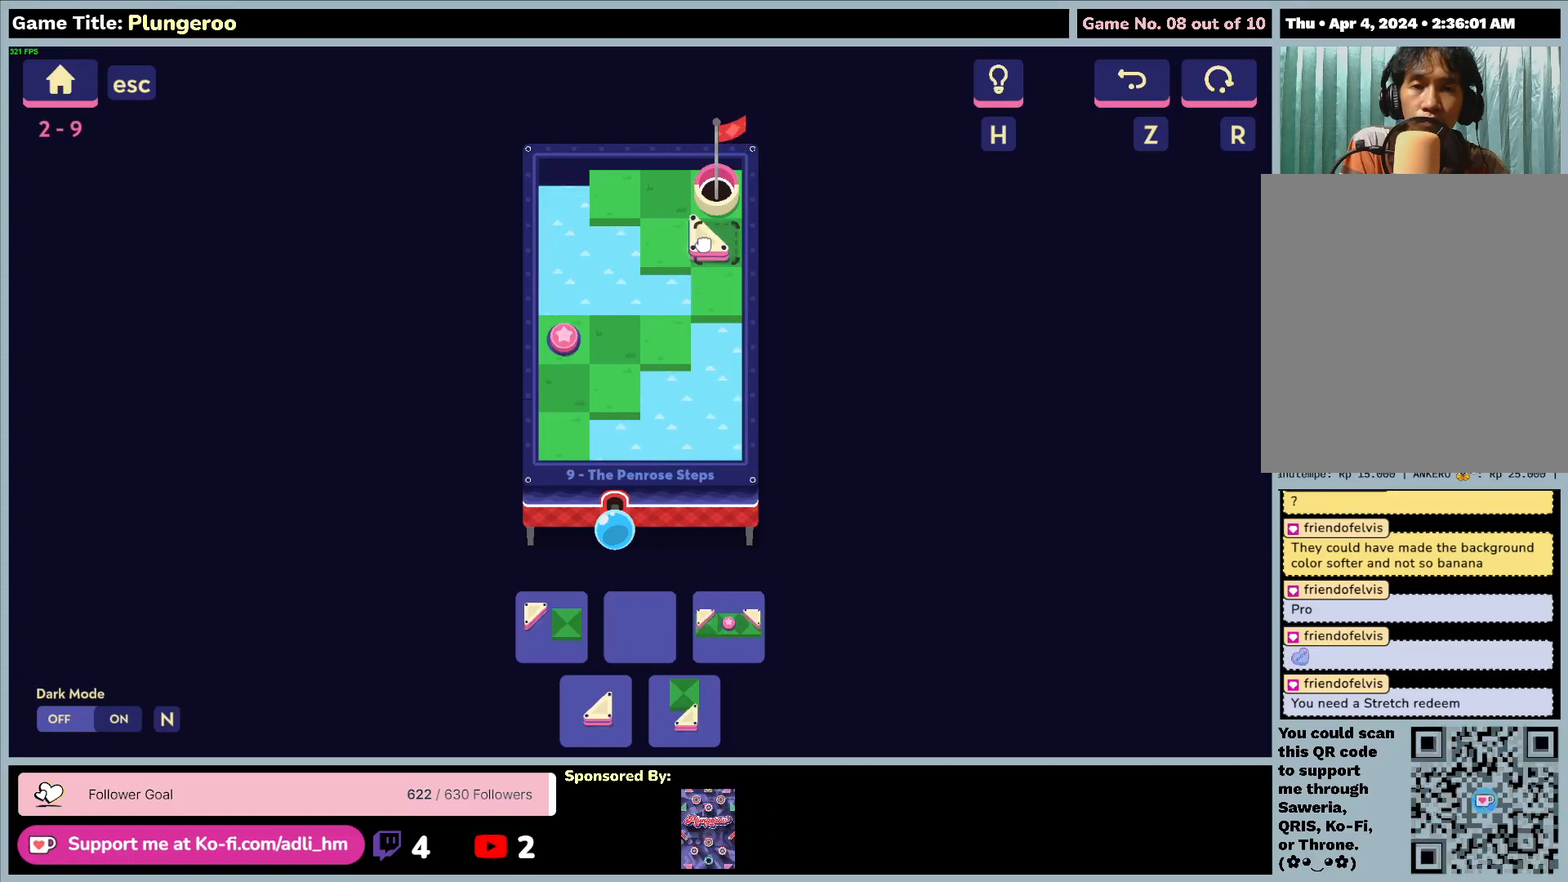
{"keys": [], "mouse": ["left"], "events": []}
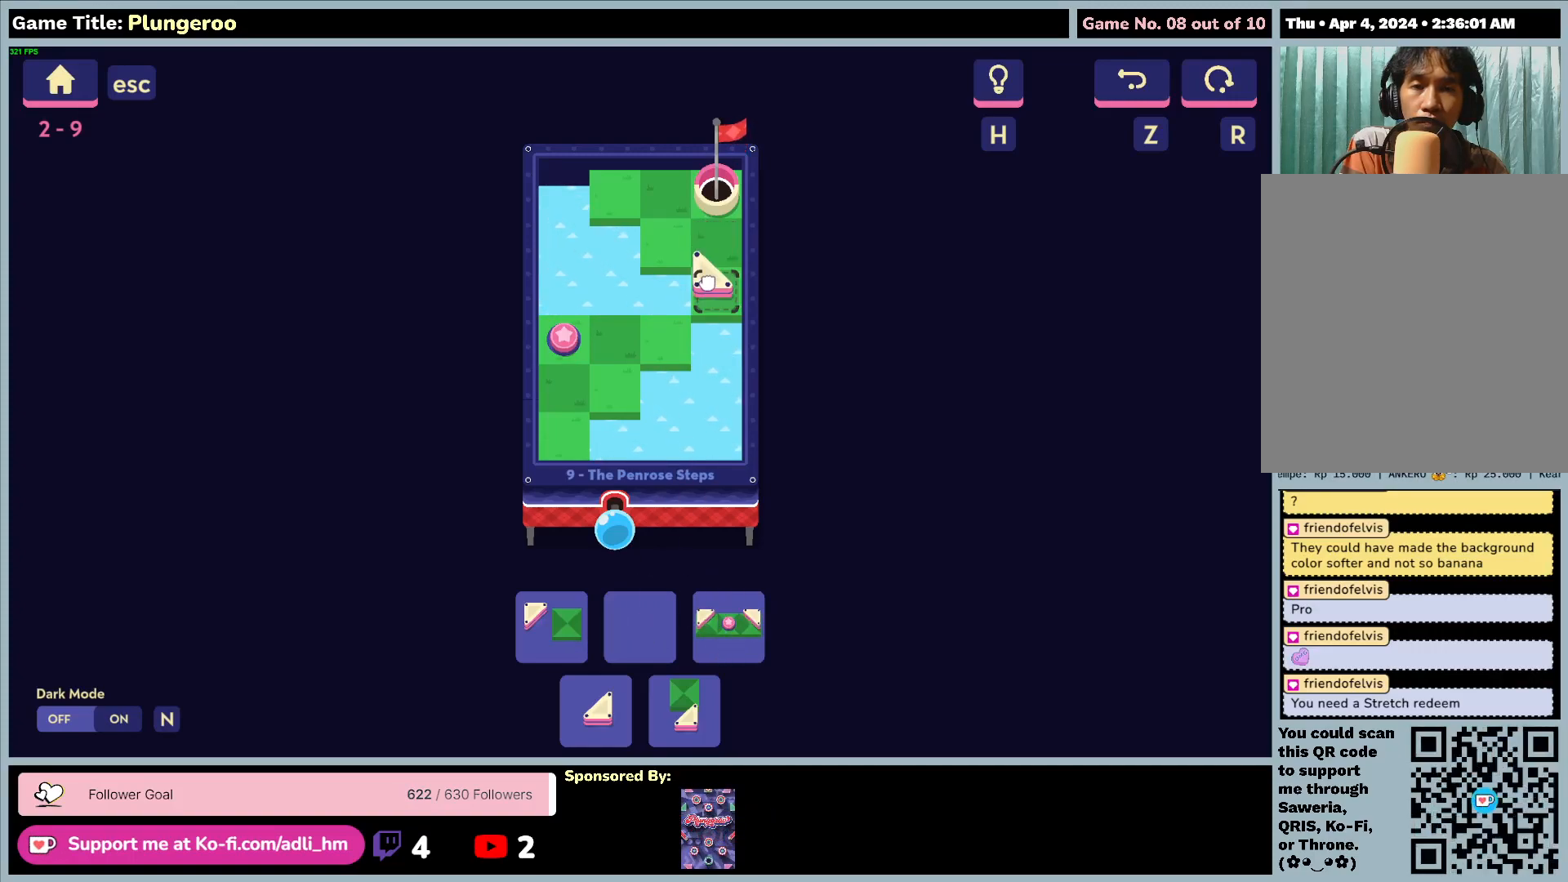
{"keys": [], "mouse": ["left"], "events": [[233, "mouse_left", "up"], [450, "mouse_left", "down"]]}
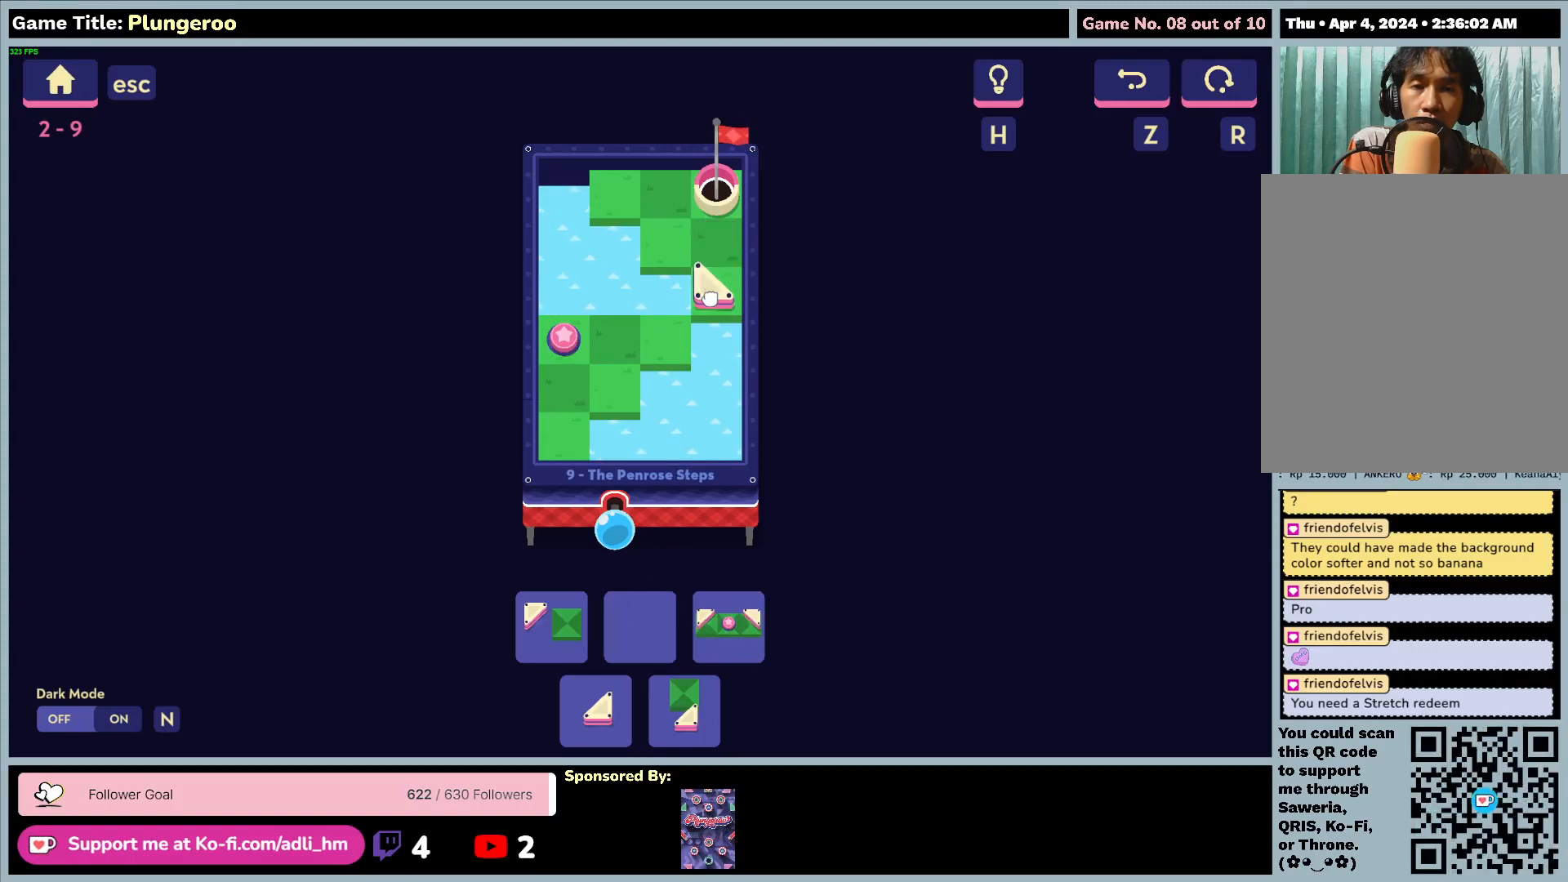
{"keys": [], "mouse": ["left"], "events": []}
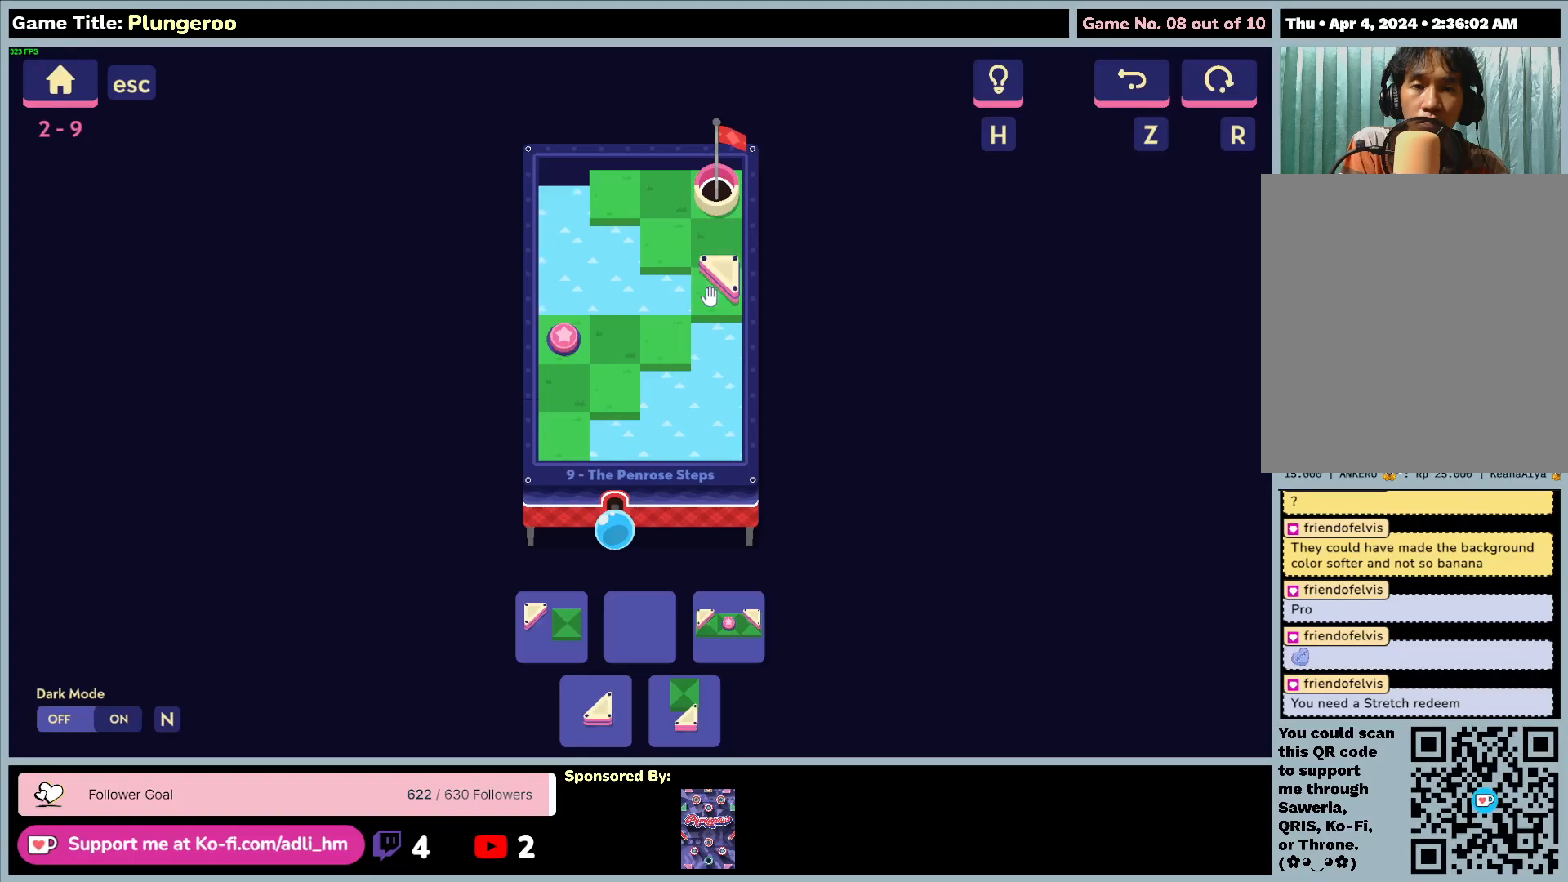
{"keys": [], "mouse": [], "events": [[33, "mouse_left", "up"], [133, "mouse_left", "down"], [433, "mouse_left", "up"]]}
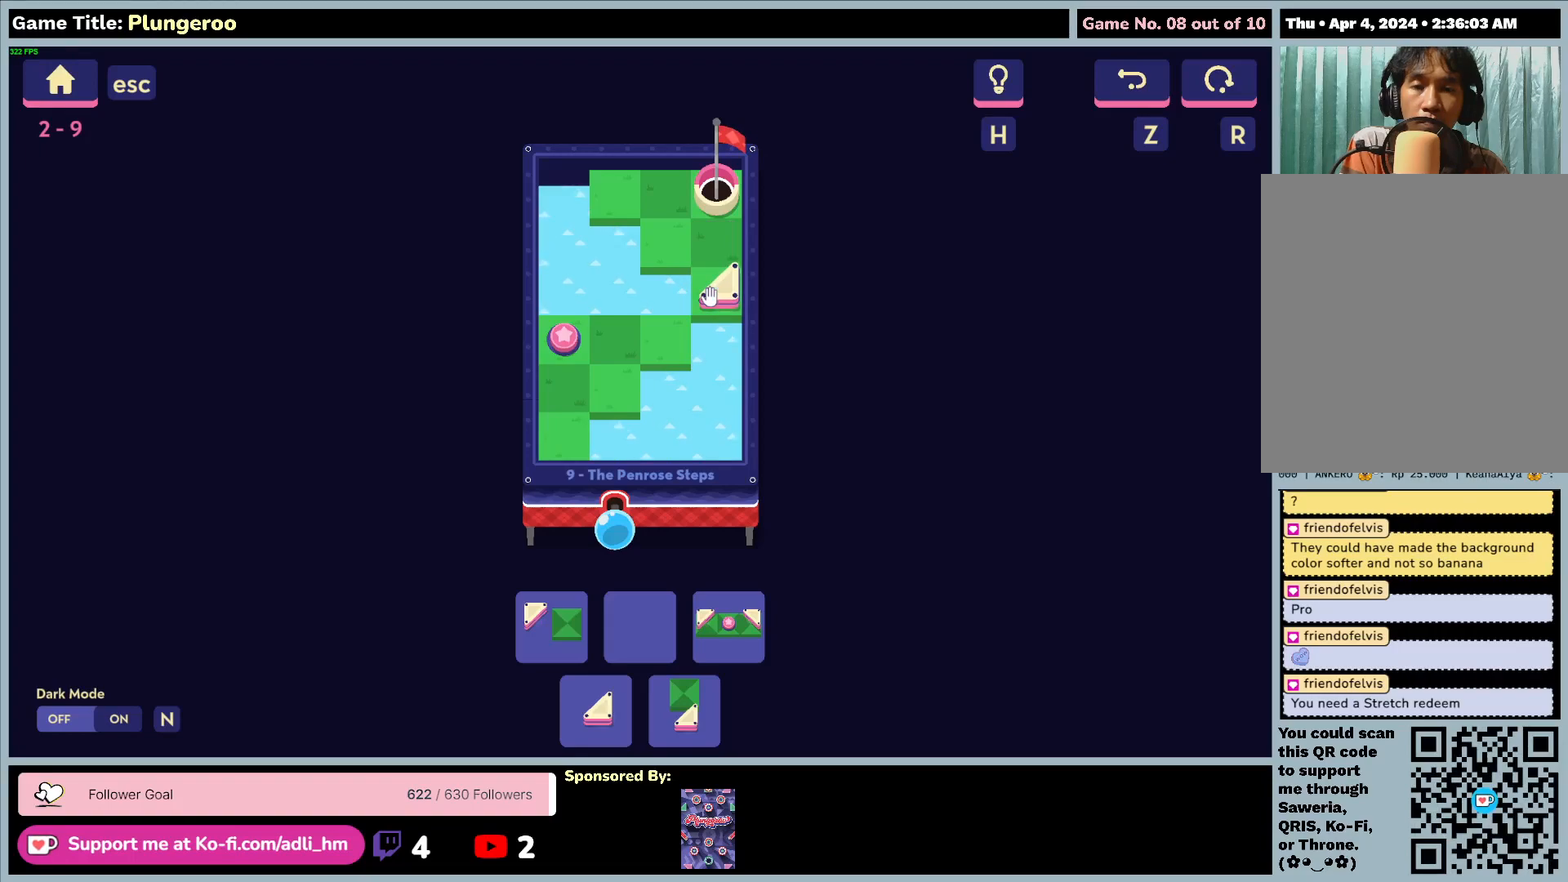
{"keys": [], "mouse": [], "events": []}
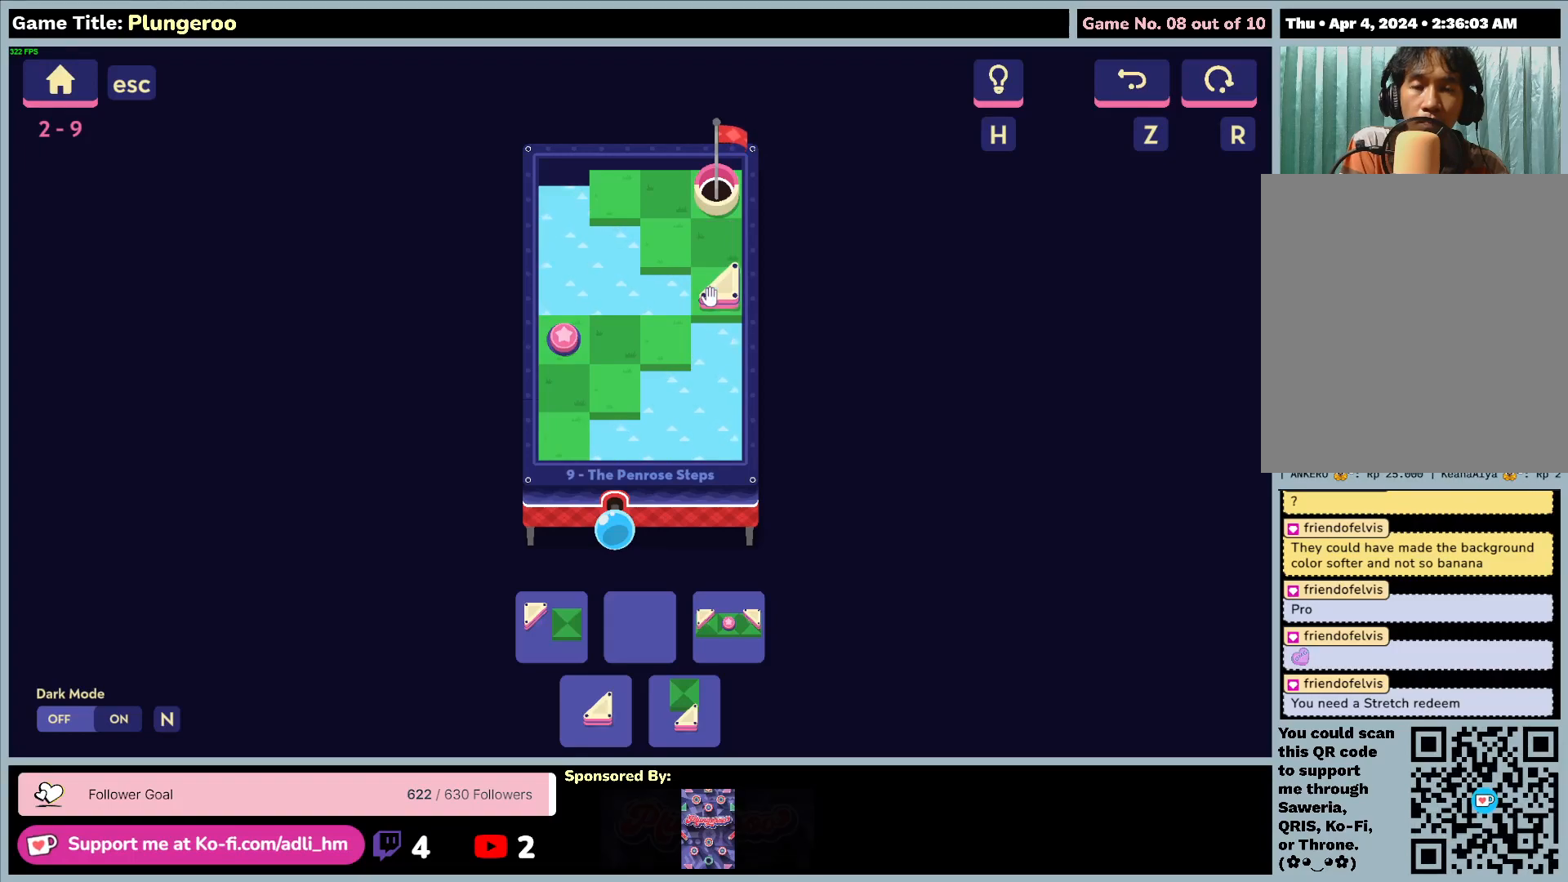
{"keys": [], "mouse": [], "events": []}
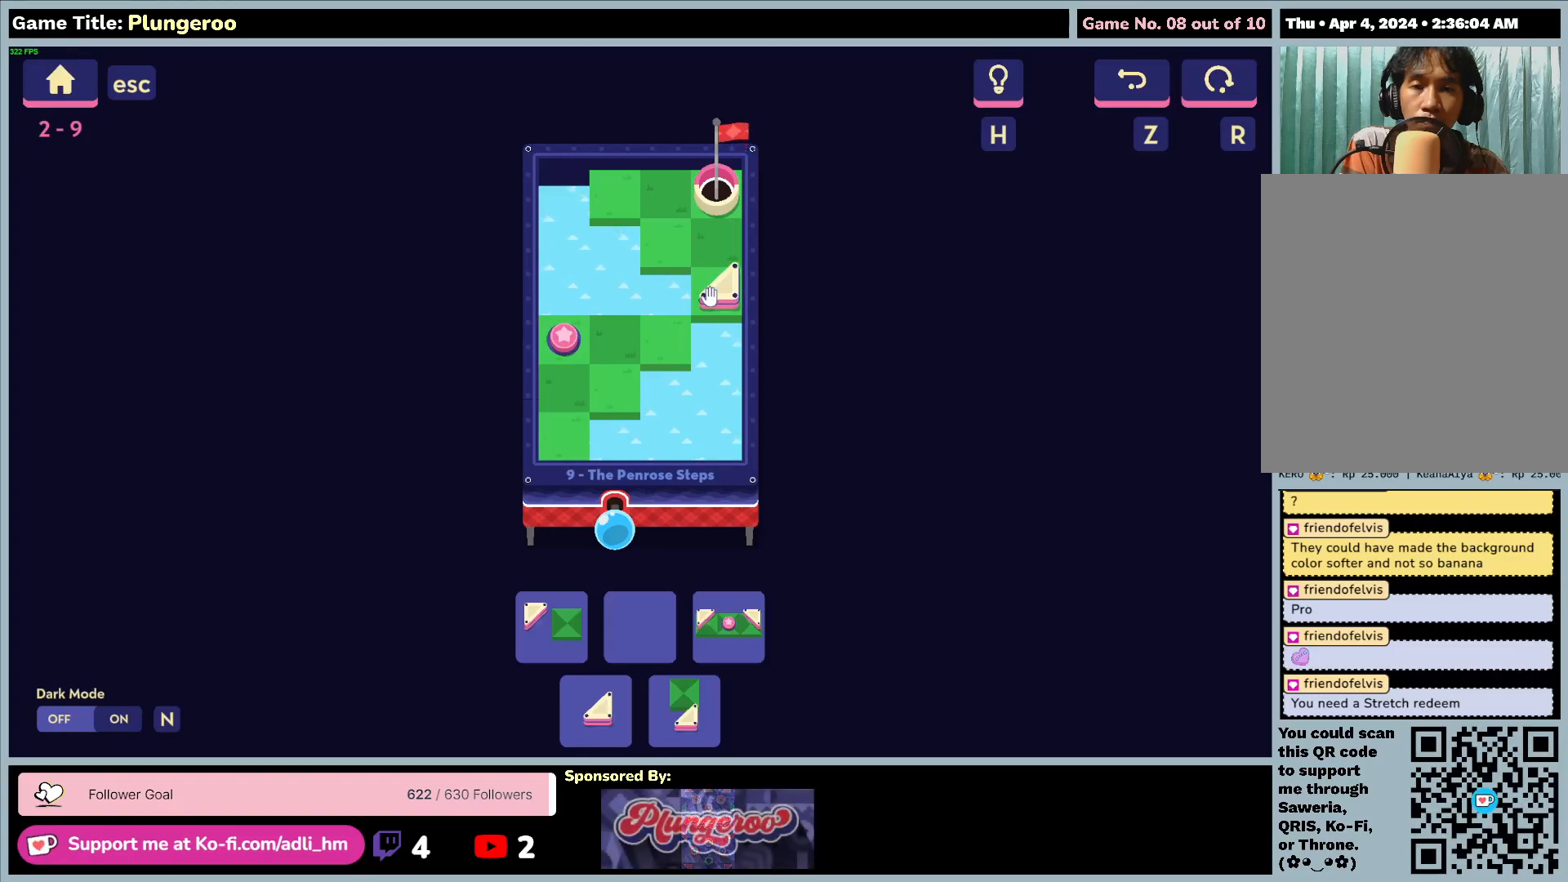
{"keys": [], "mouse": [], "events": []}
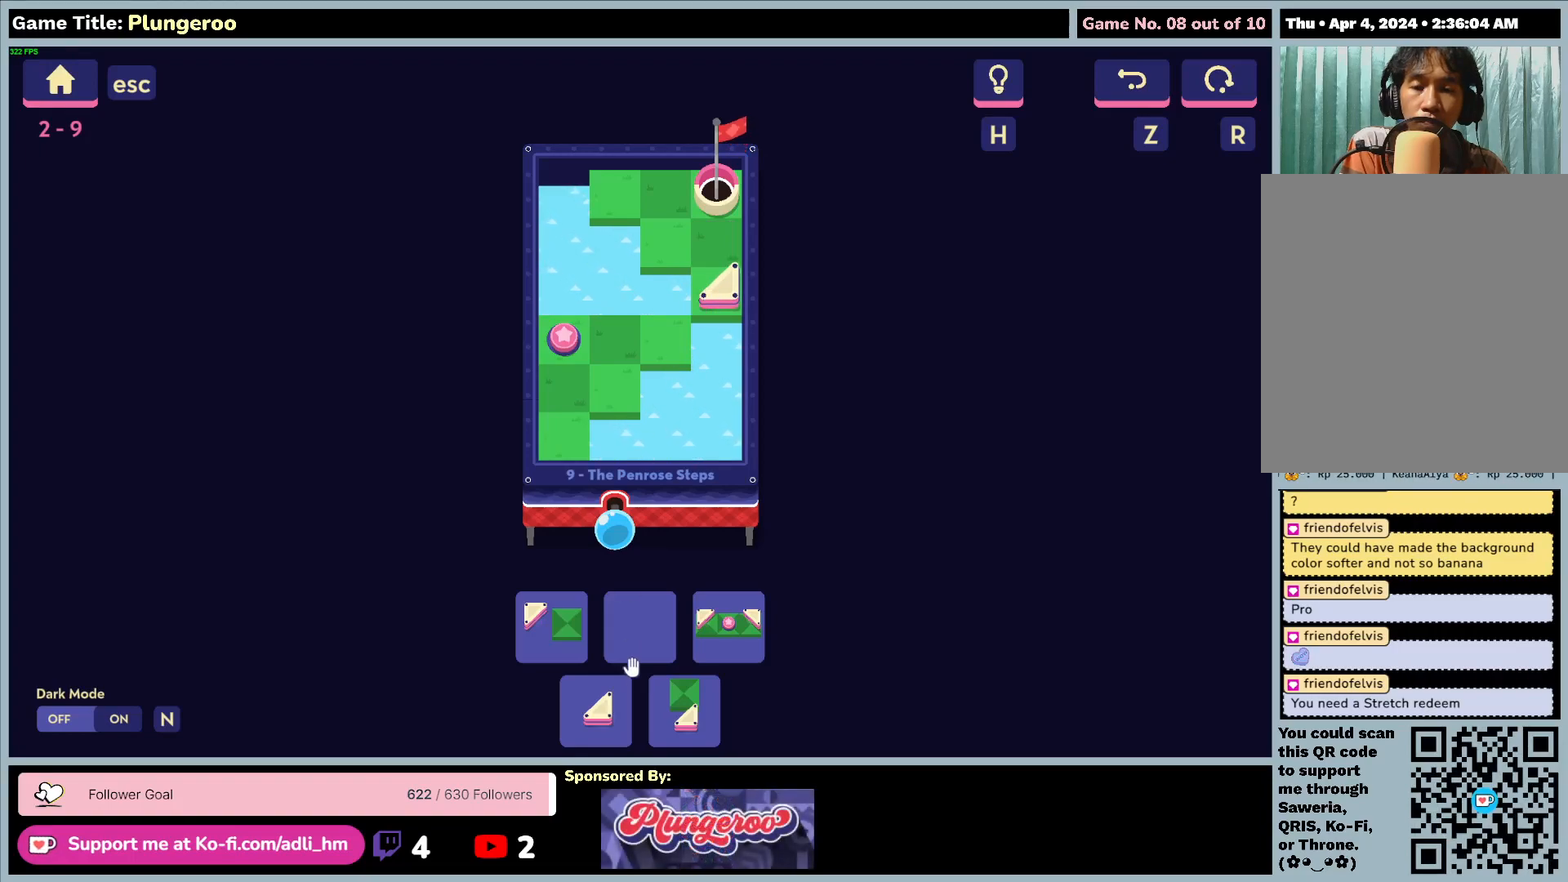
{"keys": [], "mouse": [], "events": []}
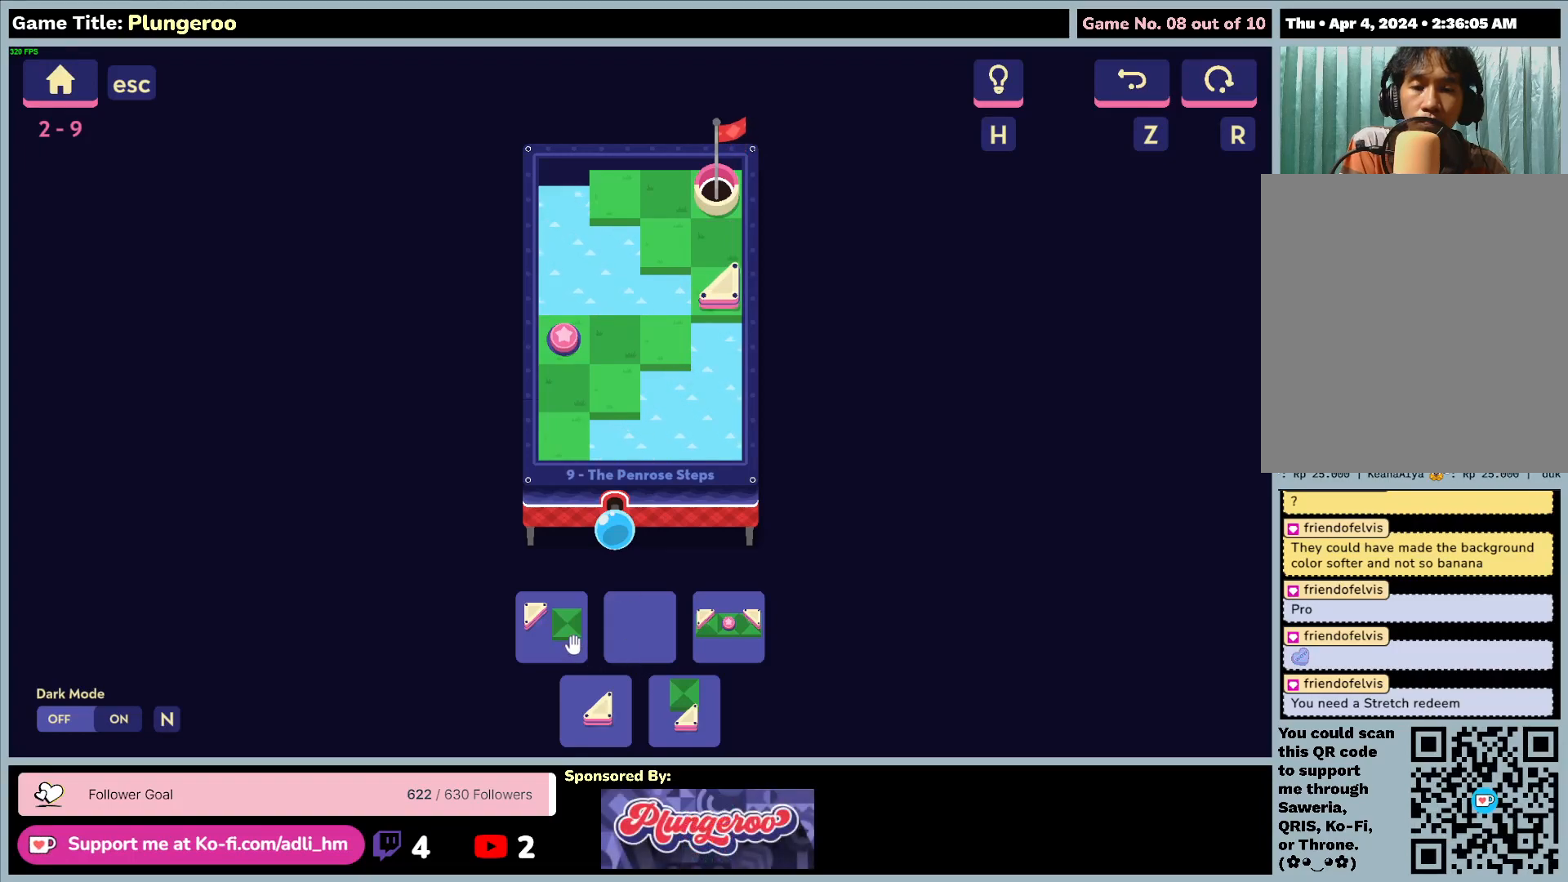
{"keys": [], "mouse": [], "events": []}
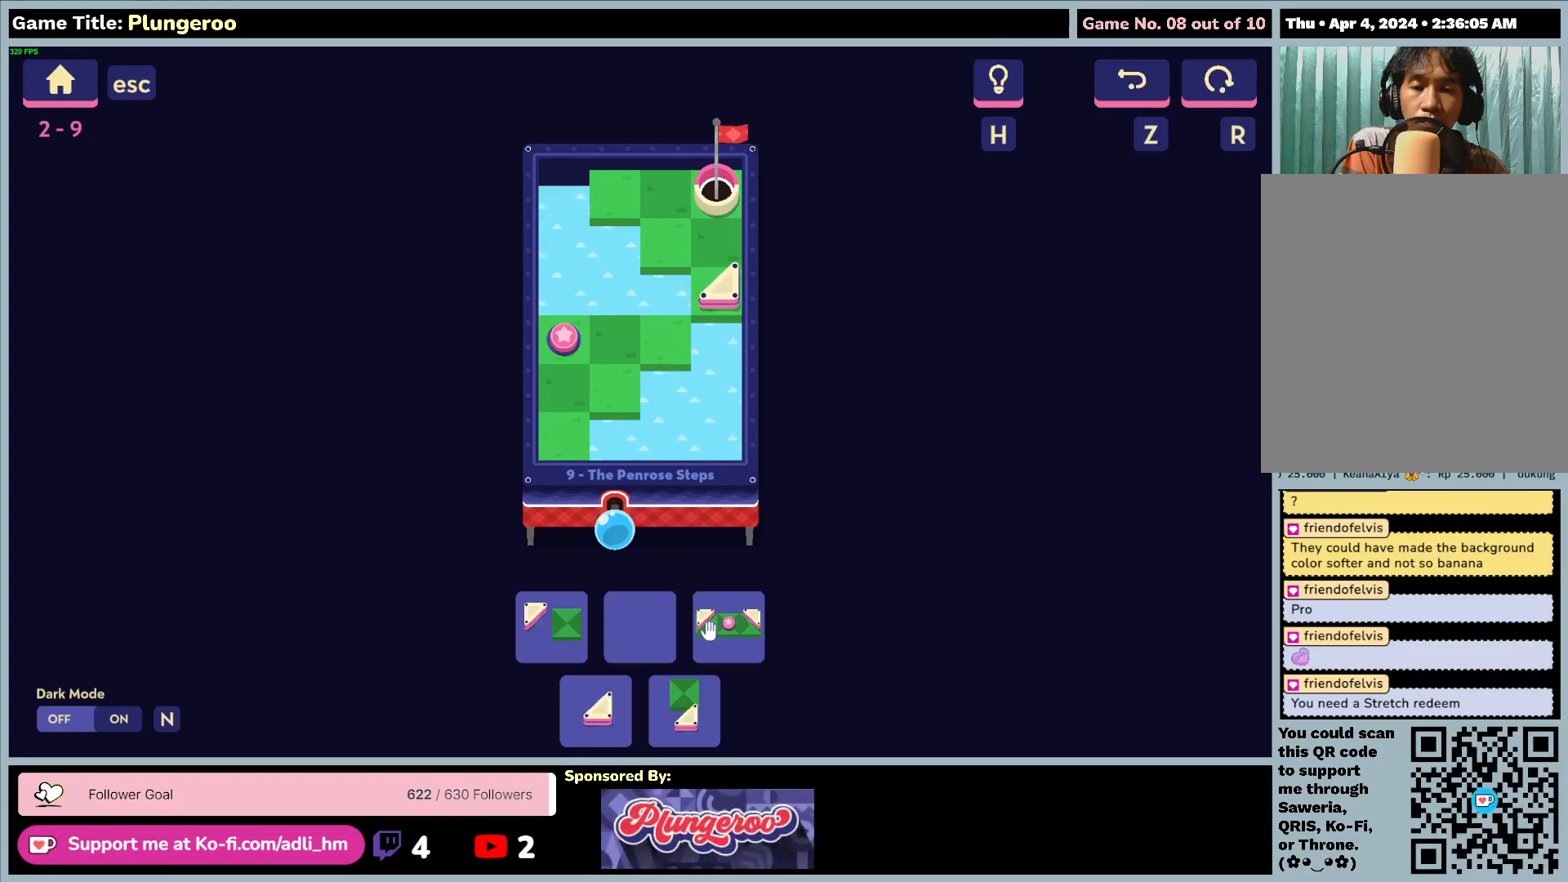
{"keys": [], "mouse": [], "events": []}
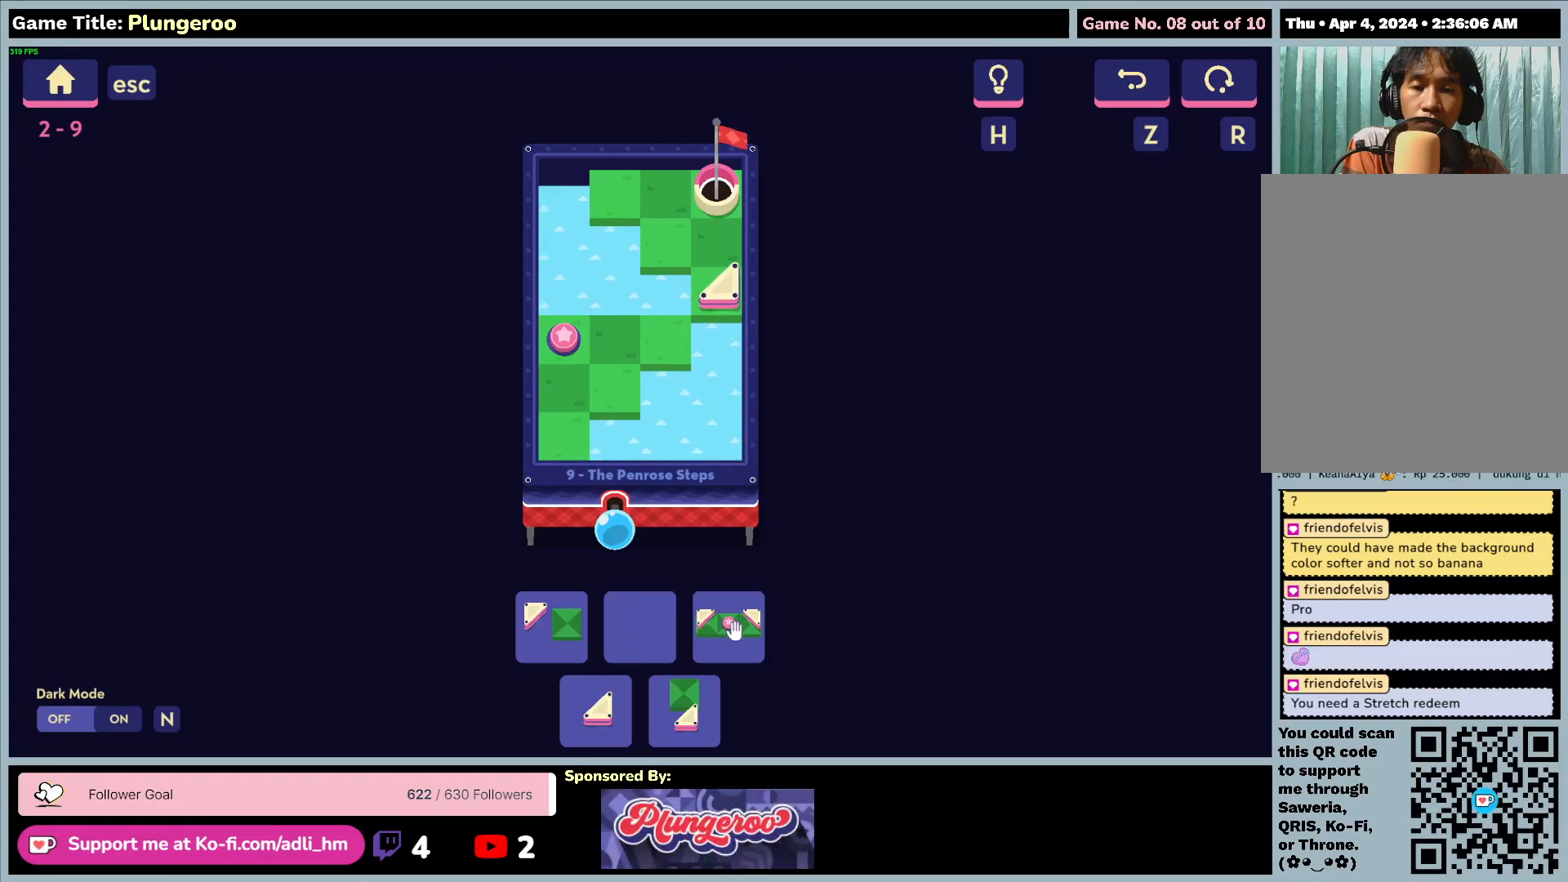
{"keys": [], "mouse": ["left"], "events": [[50, "mouse_left", "down"]]}
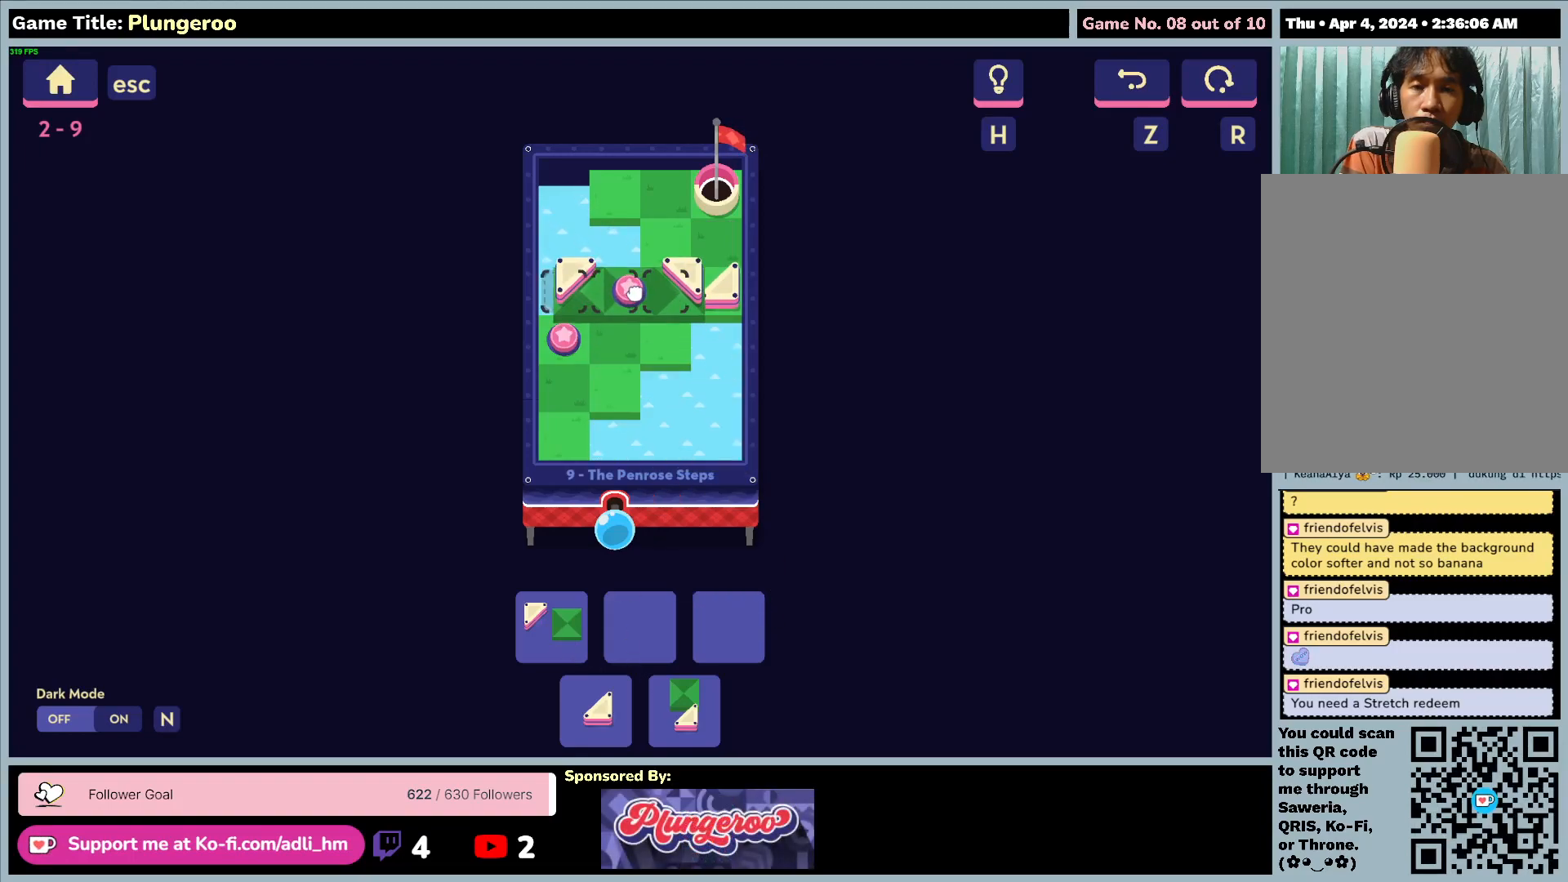
{"keys": [], "mouse": [], "events": [[500, "mouse_left", "up"]]}
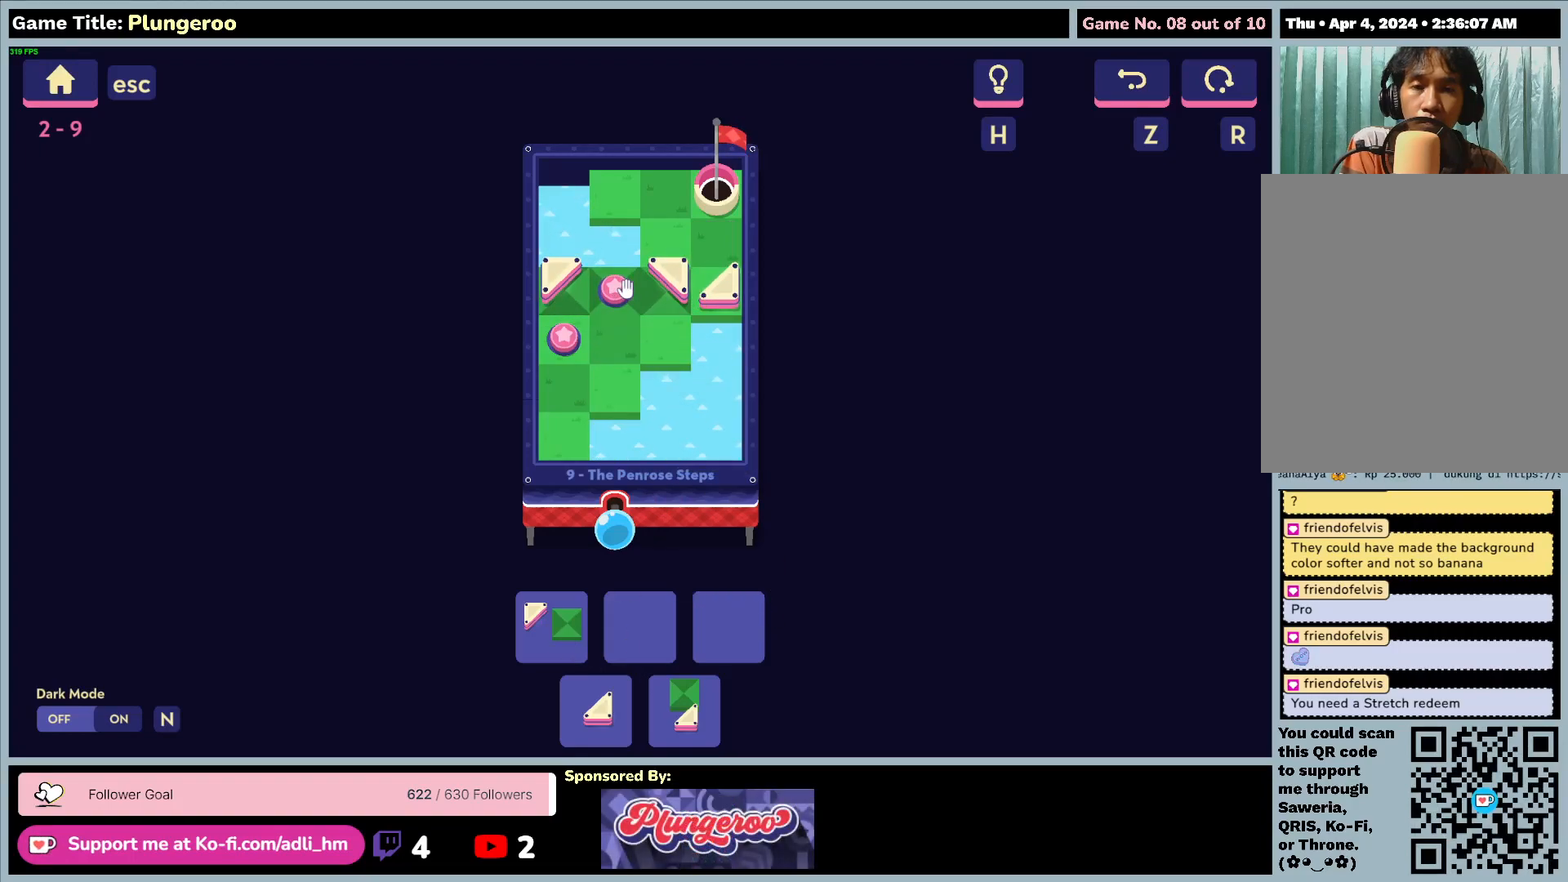
{"keys": [], "mouse": [], "events": []}
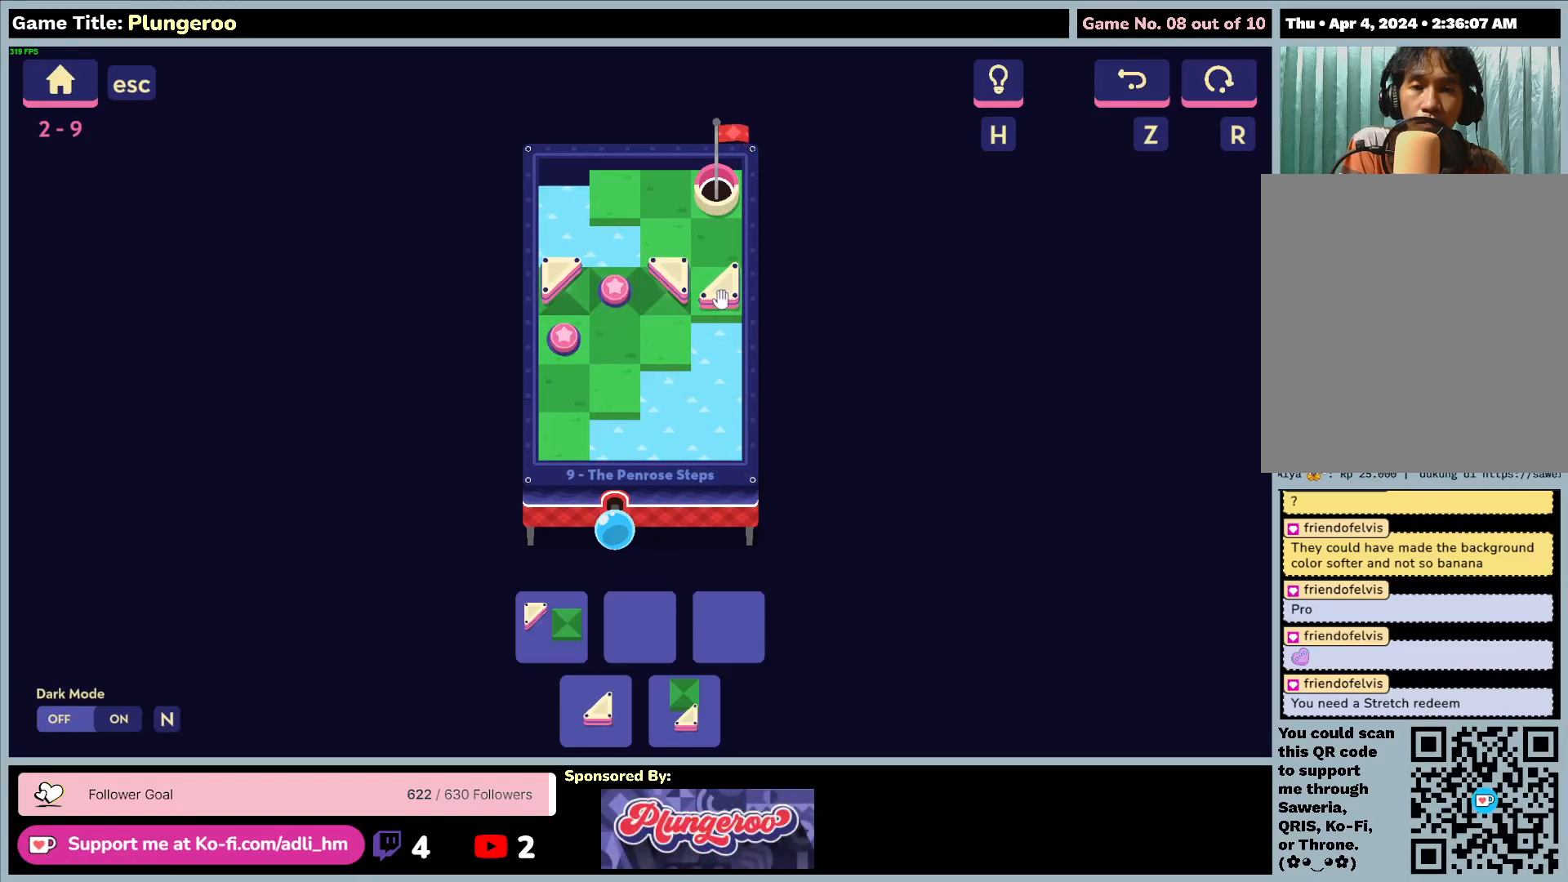
{"keys": [], "mouse": ["left"], "events": [[267, "mouse_left", "down"]]}
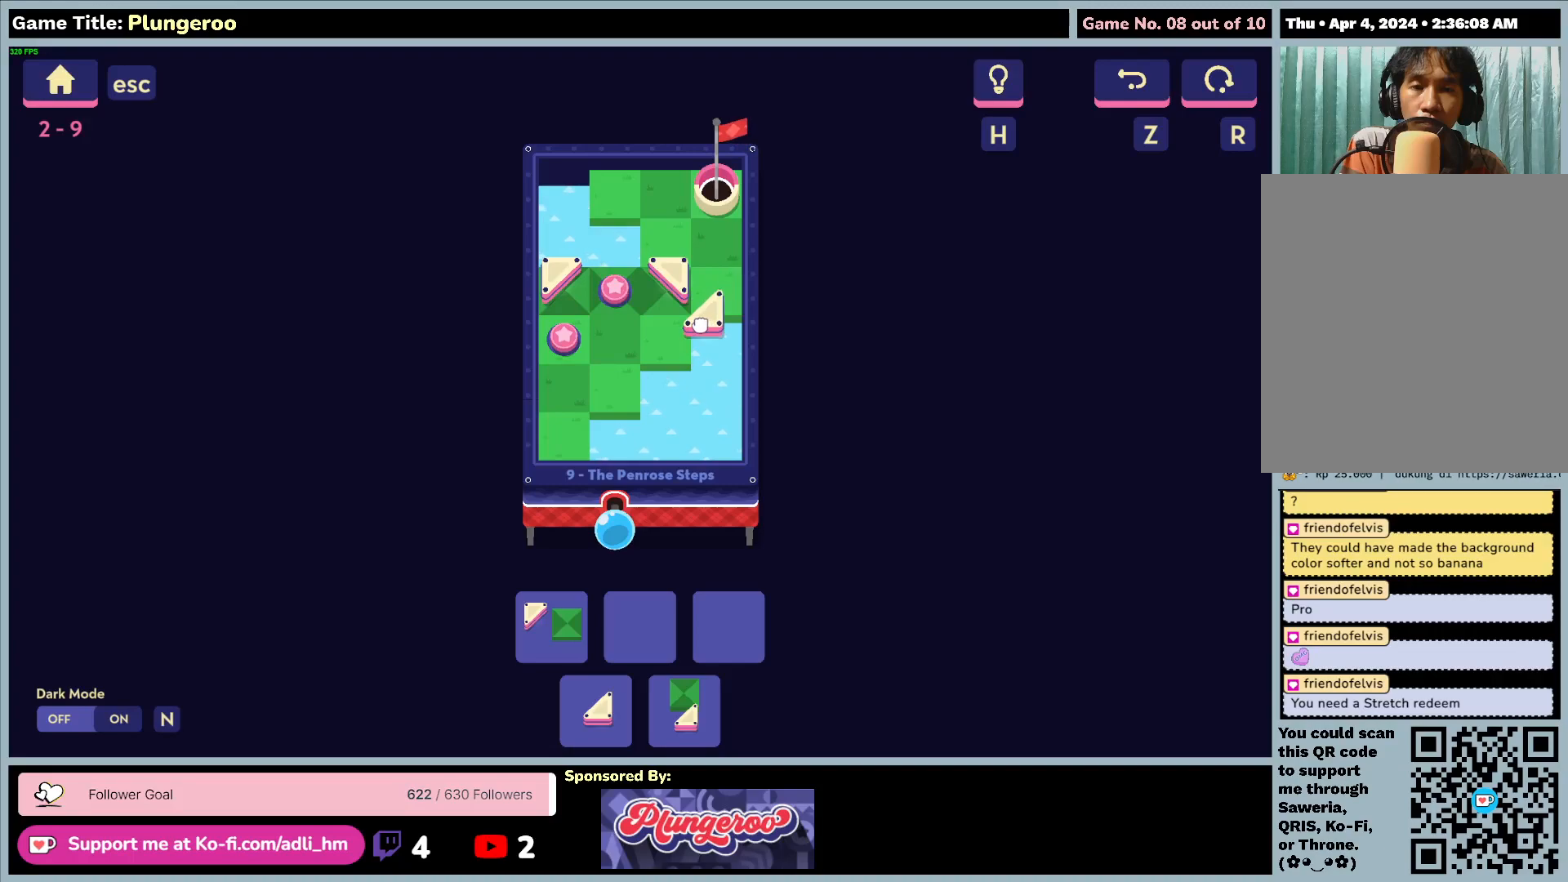
{"keys": [], "mouse": ["left"], "events": []}
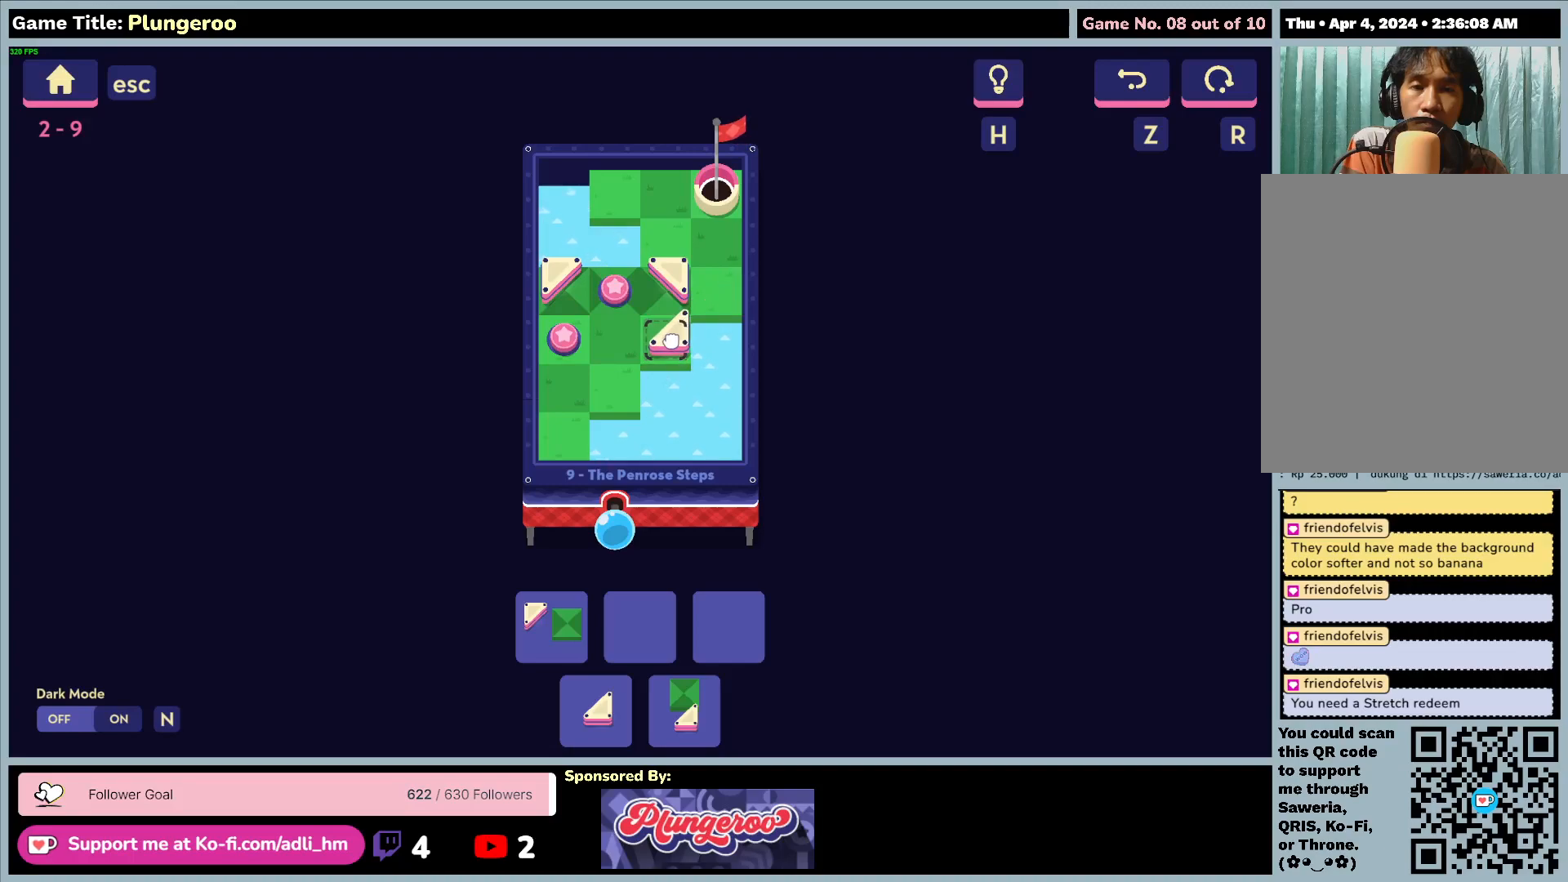
{"keys": [], "mouse": ["left"], "events": []}
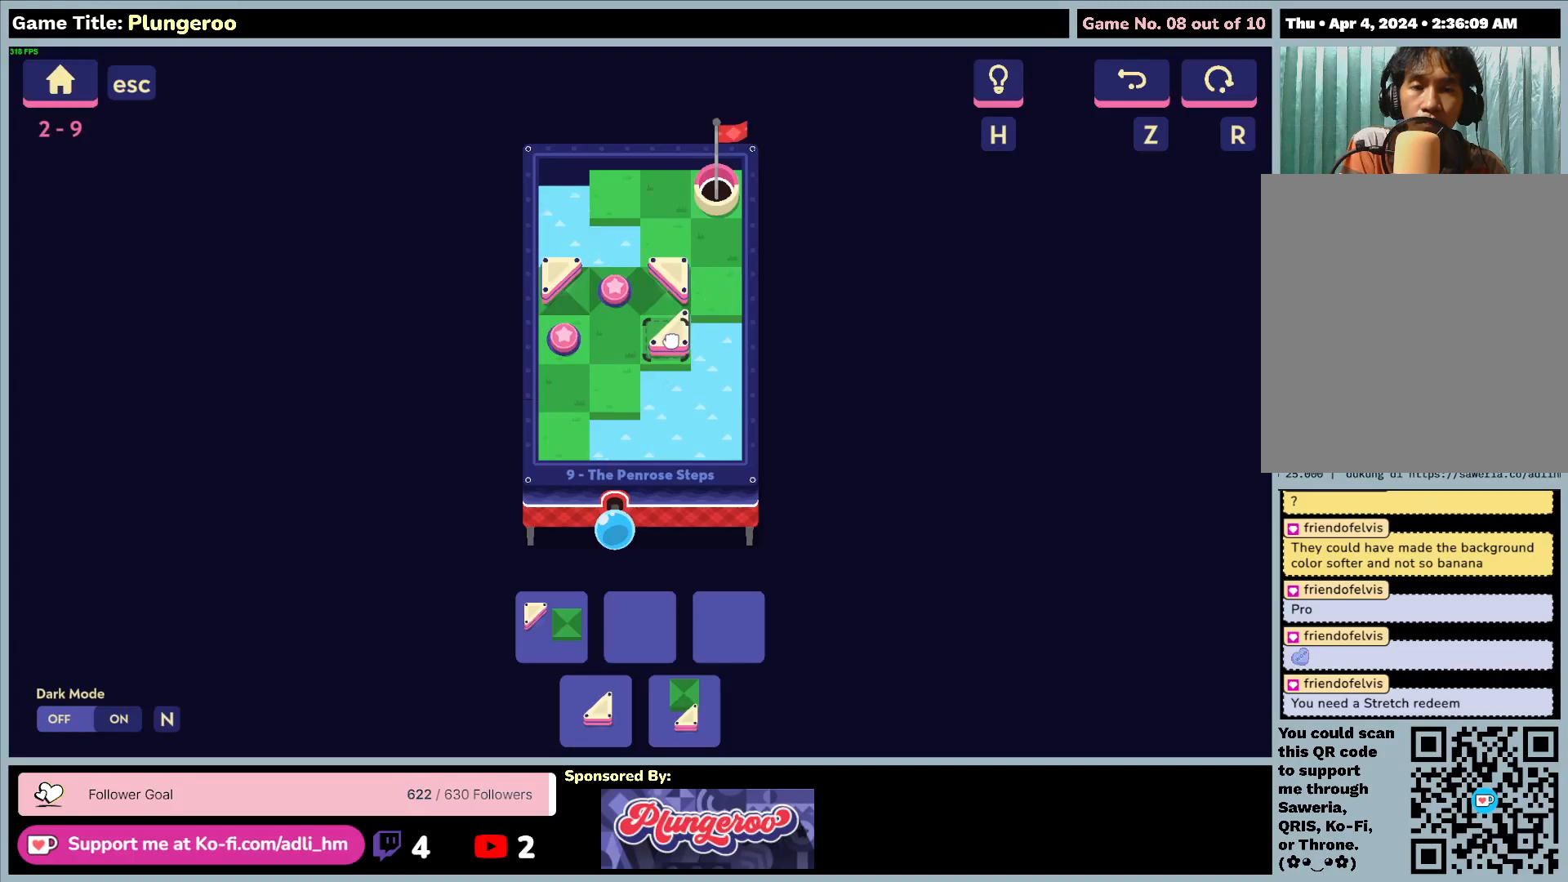
{"keys": [], "mouse": ["left"], "events": []}
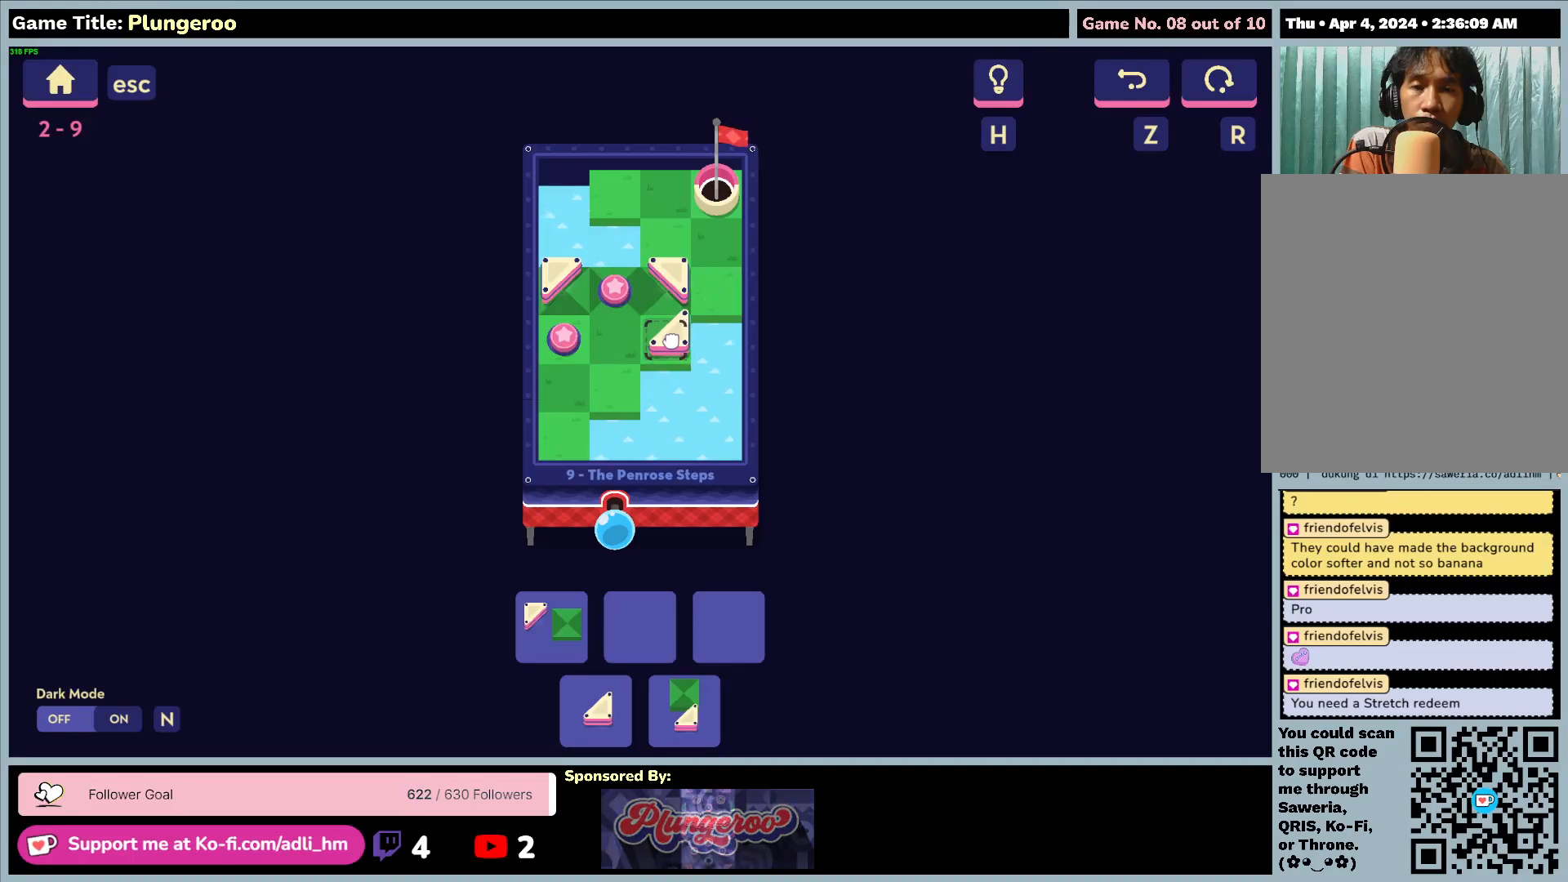
{"keys": [], "mouse": ["left"], "events": []}
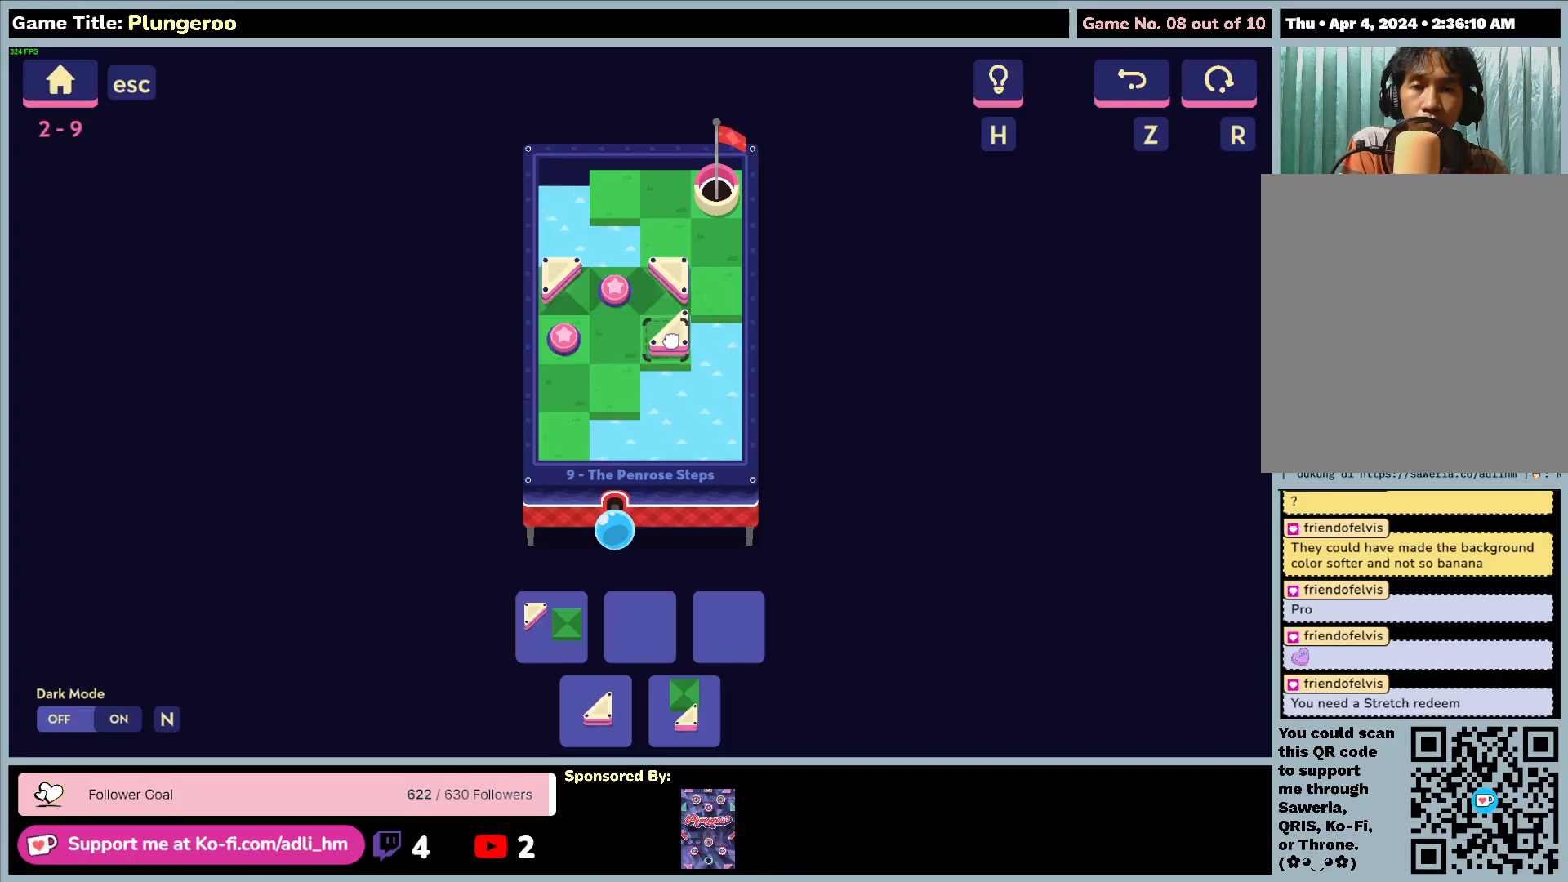
{"keys": [], "mouse": ["left"], "events": []}
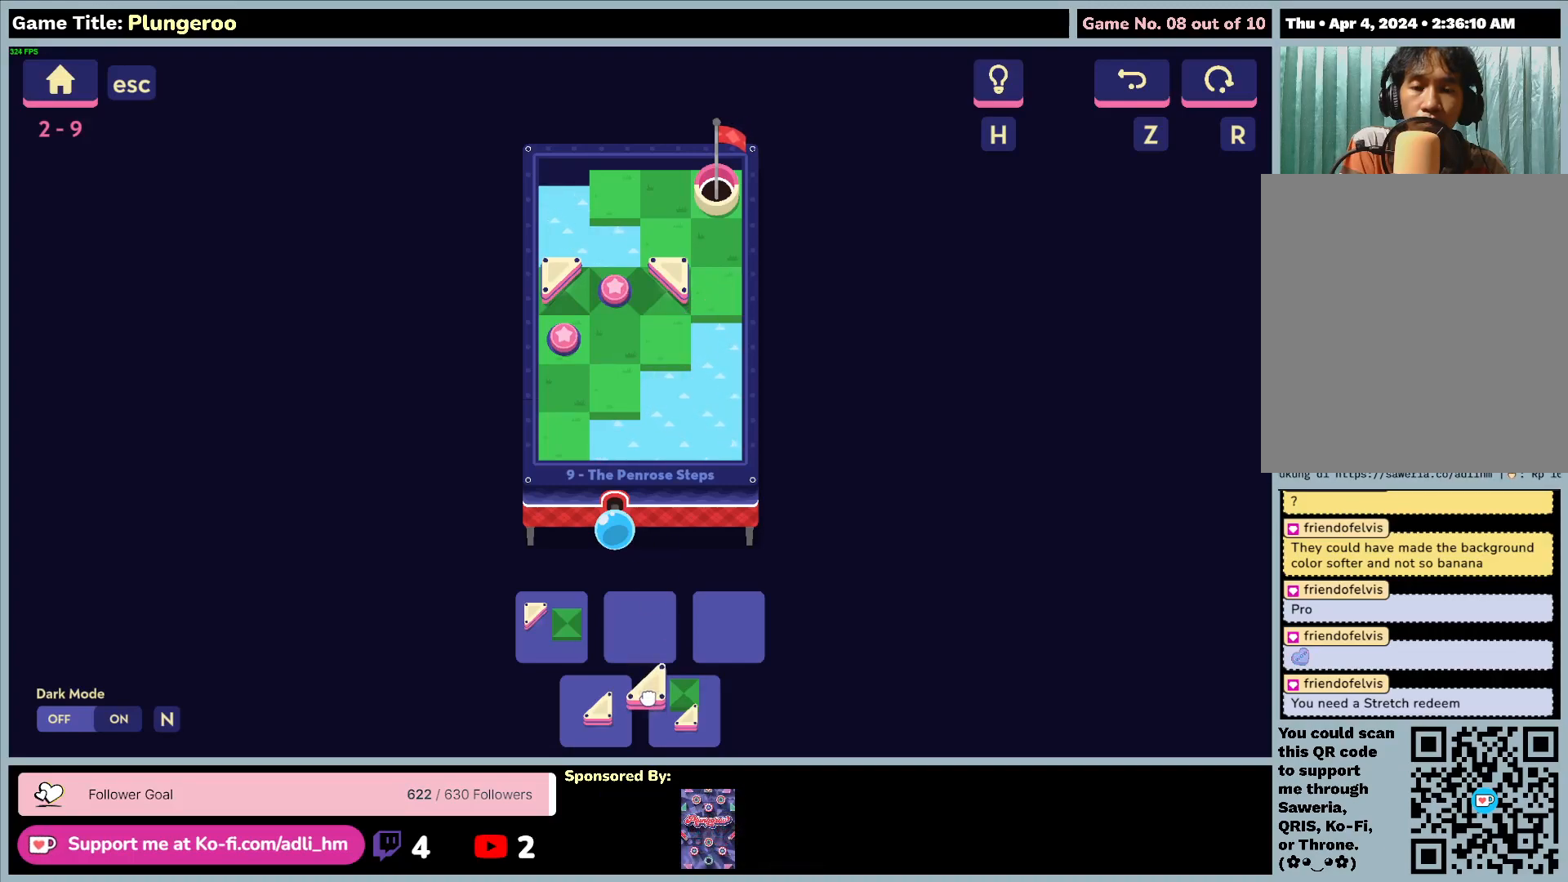
{"keys": [], "mouse": ["left"], "events": []}
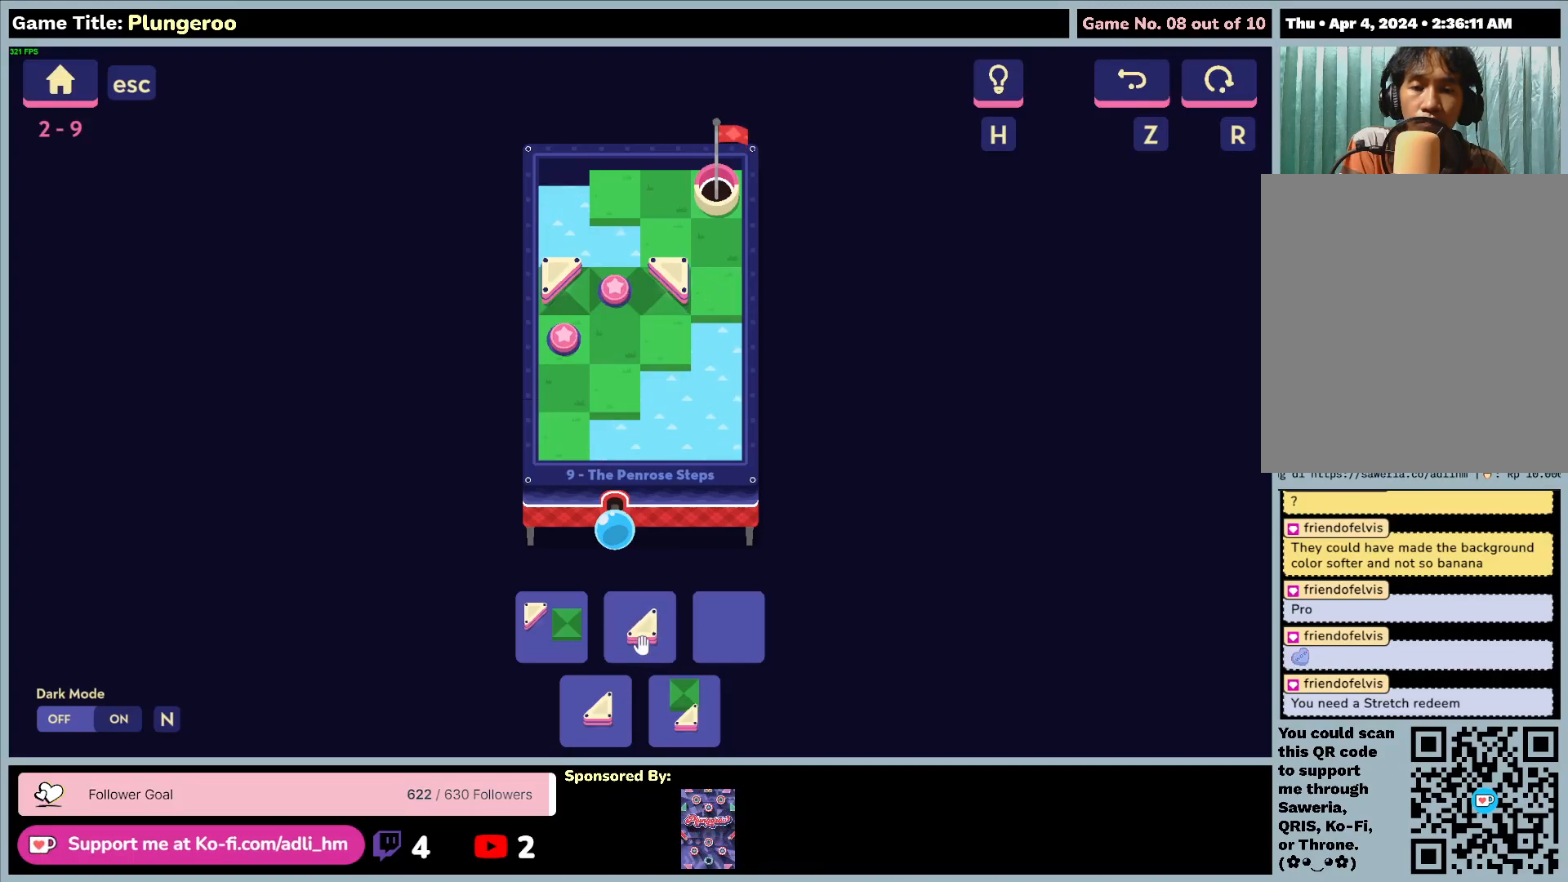
{"keys": [], "mouse": [], "events": [[67, "mouse_left", "up"]]}